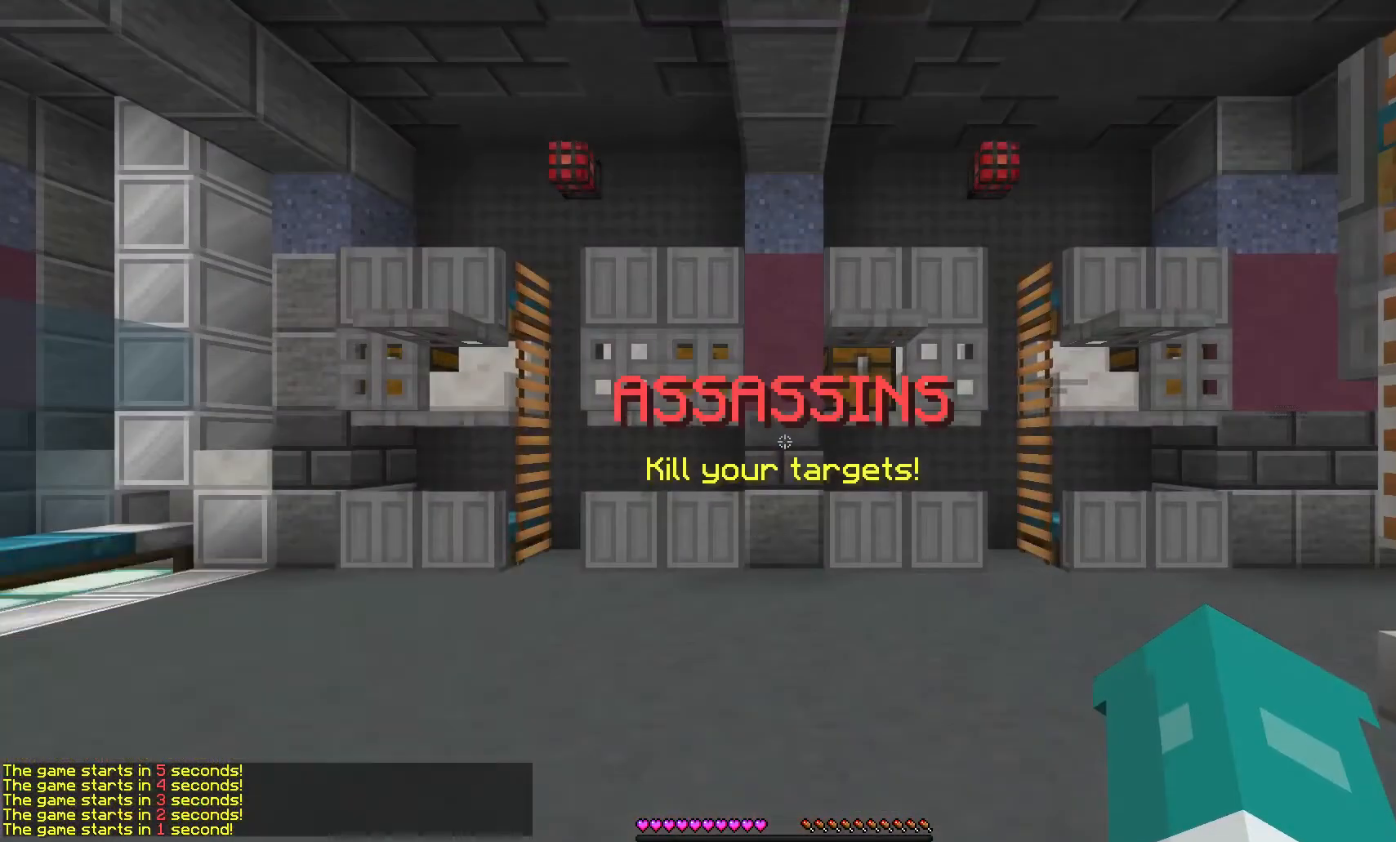
Gameplay with keyboard and mouse; each line is a JSON object with the keys and mouse buttons held at the frame after it. "events" lists presses ("down") and releases ("up") of "a", "d", "s", "w", "mouse_left" and "mouse_right" between this image and that frame as [ms after this image, input, new state], when the widget could be followed in between. "mouse_left", "mouse_right" = the "left", "right" buttons of the "mouse" list. No other keys are recorded. Fast repeated clicks can show as one long hold. Mouse movement is not recorded.
{"keys": ["w"], "mouse": [], "events": [[333, "w", "down"]]}
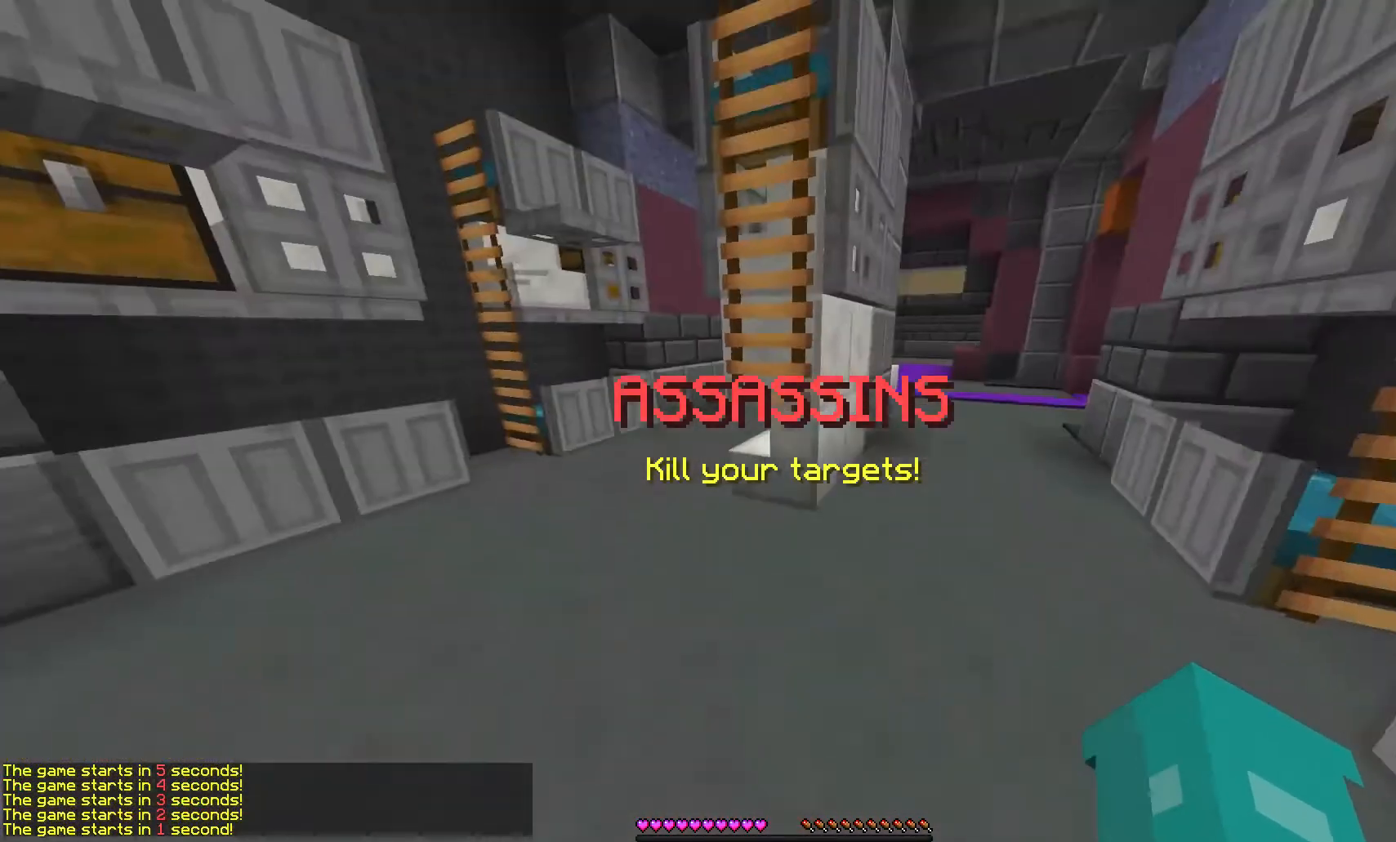
{"keys": [], "mouse": [], "events": [[467, "w", "up"]]}
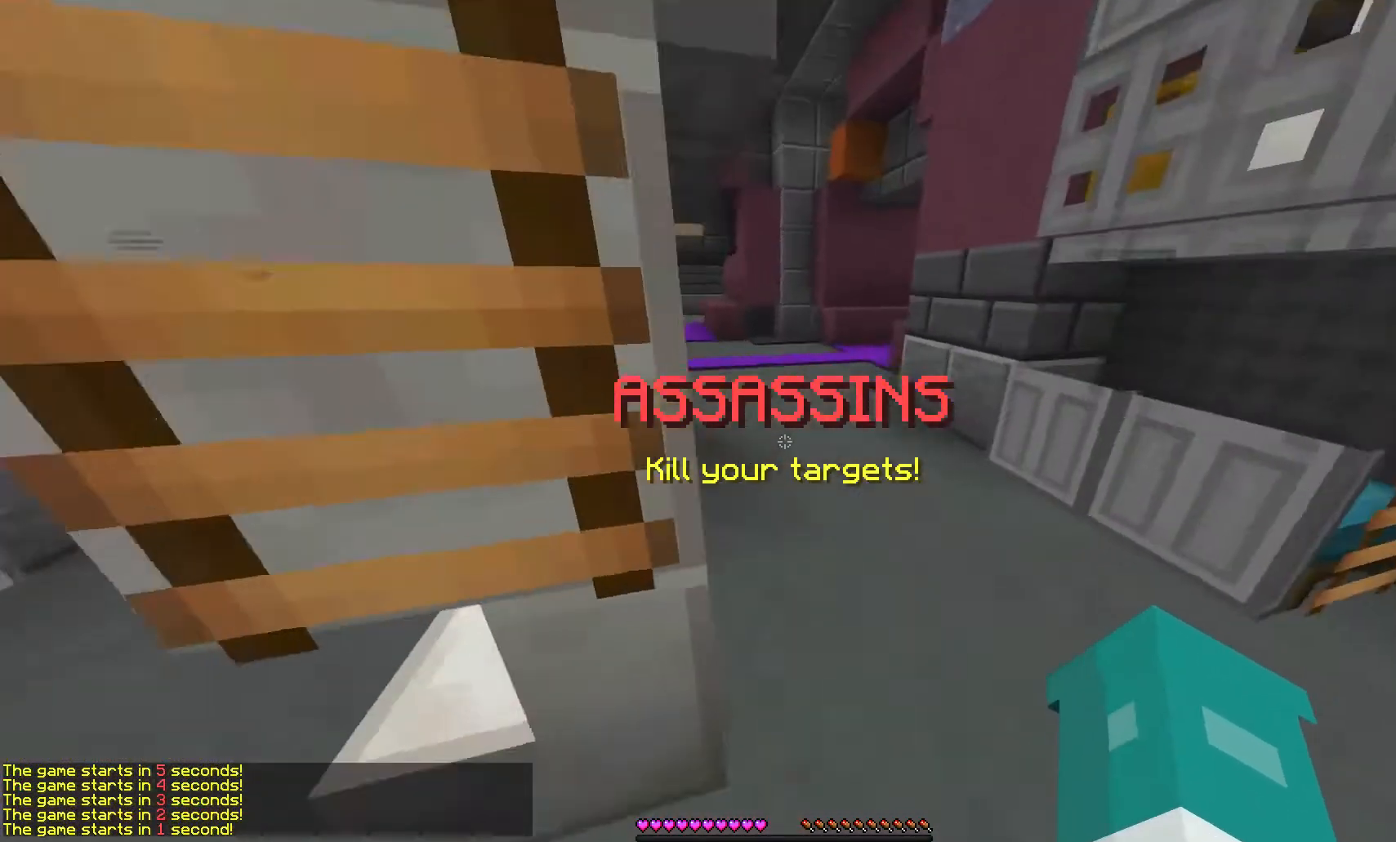
{"keys": ["w"], "mouse": [], "events": [[300, "d", "down"], [333, "w", "down"], [467, "d", "up"]]}
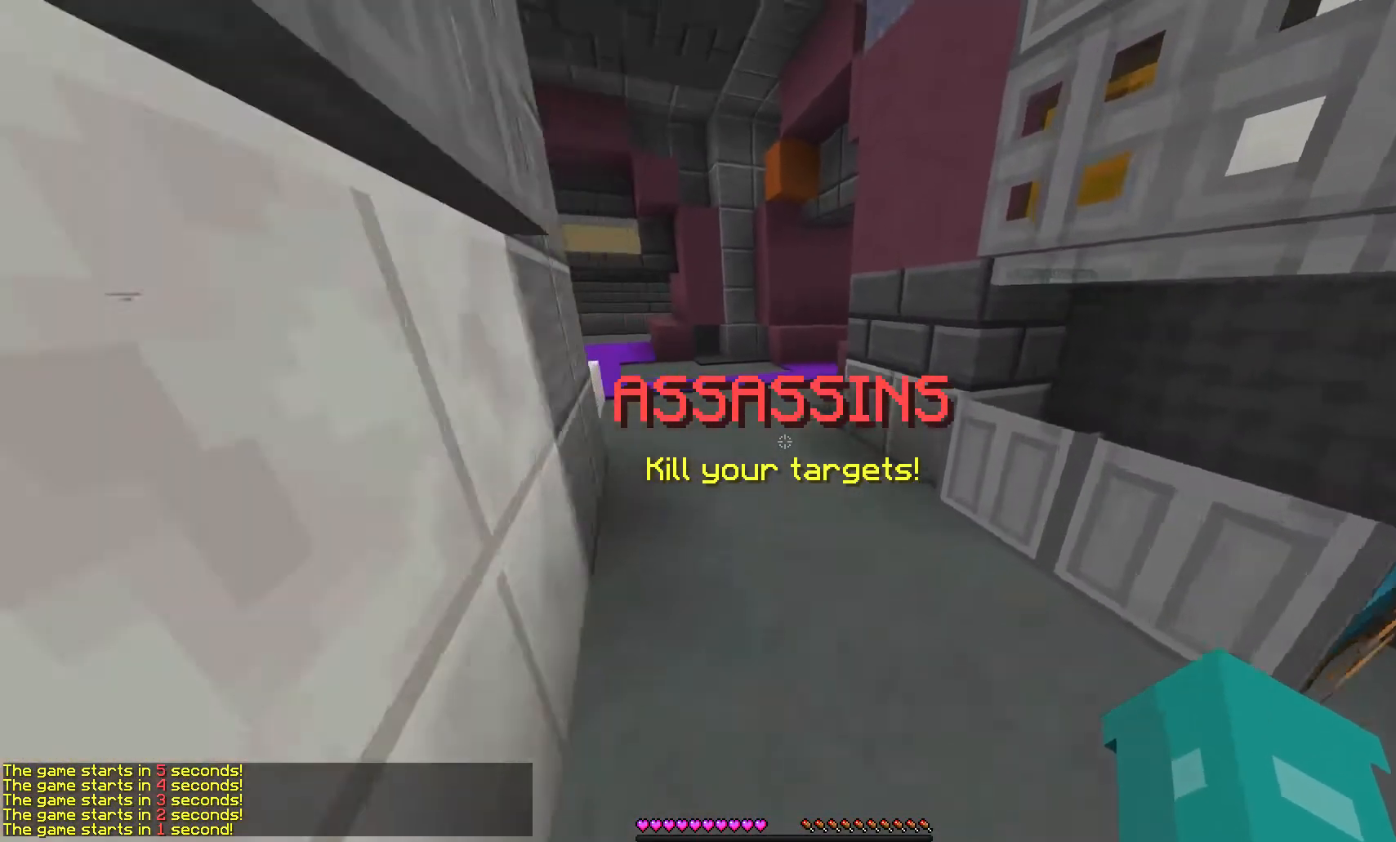
{"keys": ["w"], "mouse": [], "events": []}
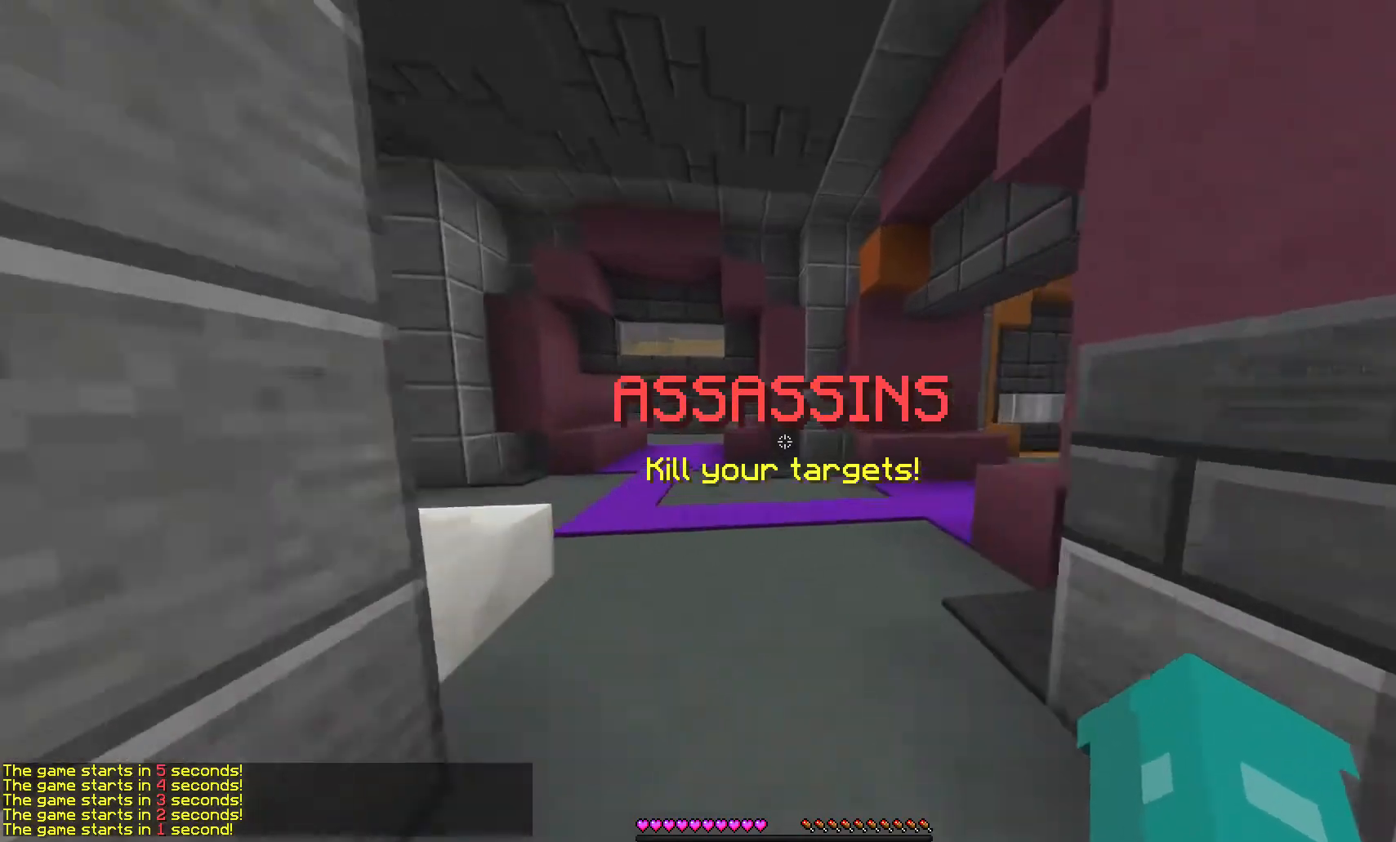
{"keys": ["w"], "mouse": [], "events": []}
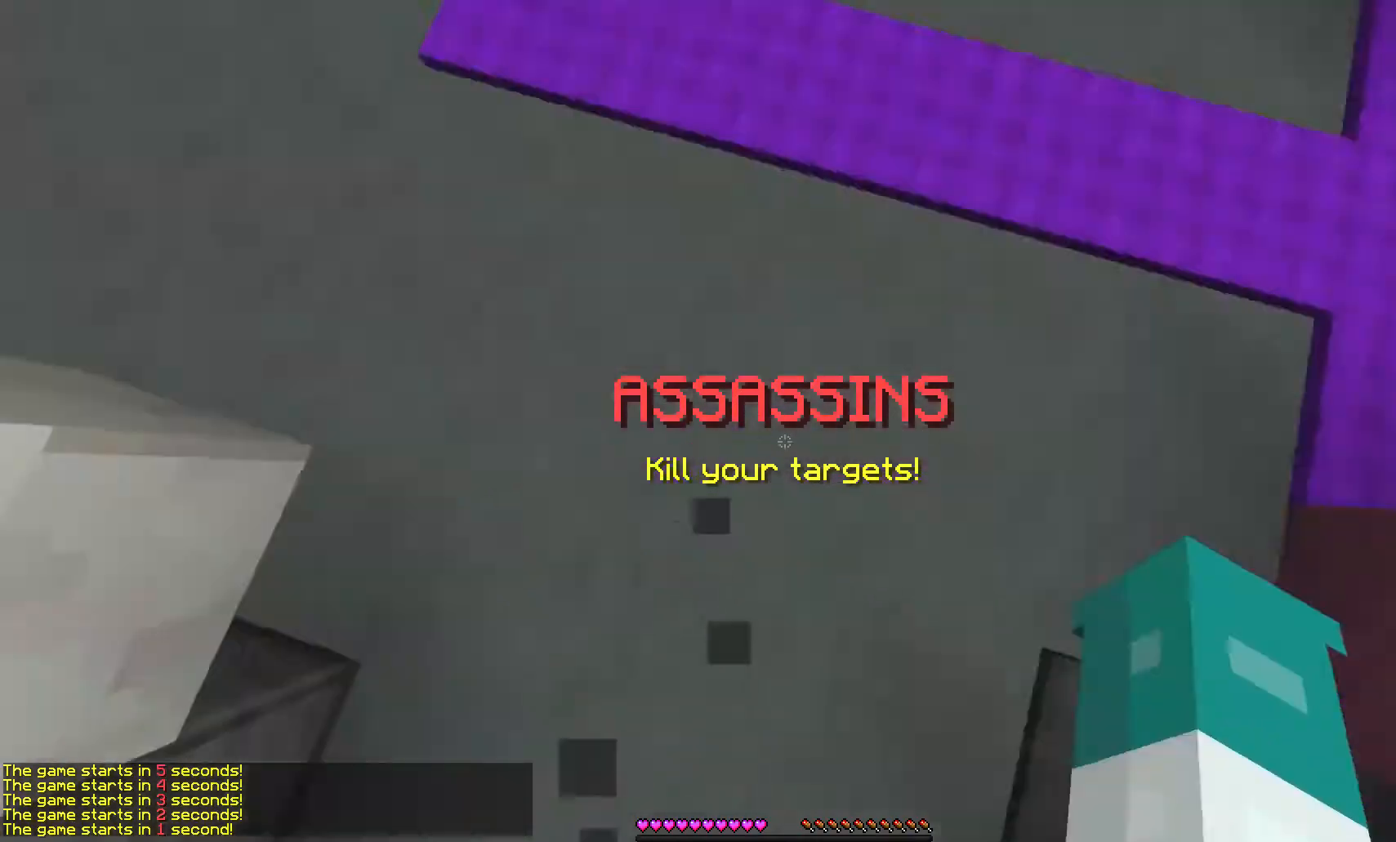
{"keys": ["w"], "mouse": [], "events": []}
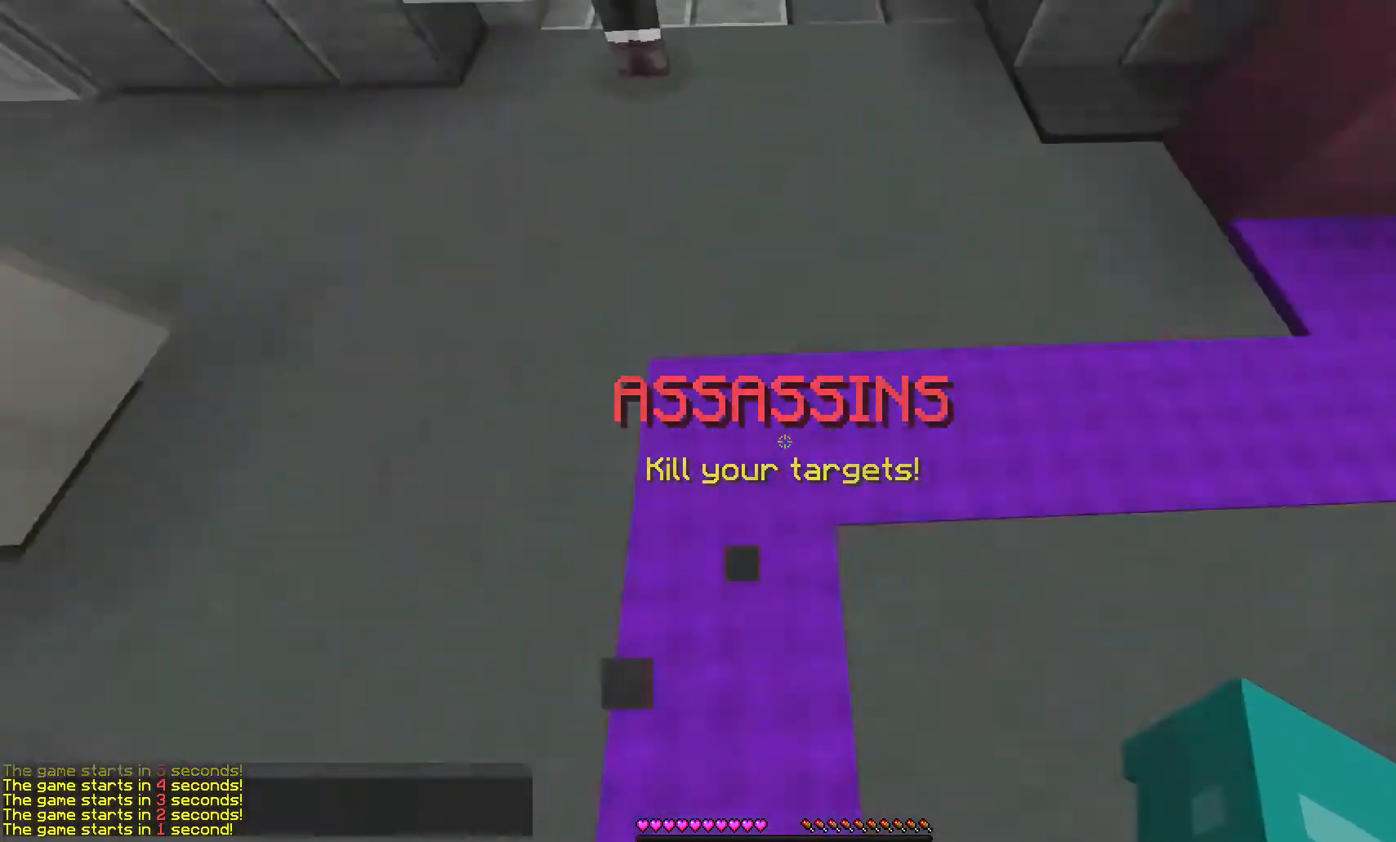
{"keys": ["w"], "mouse": [], "events": []}
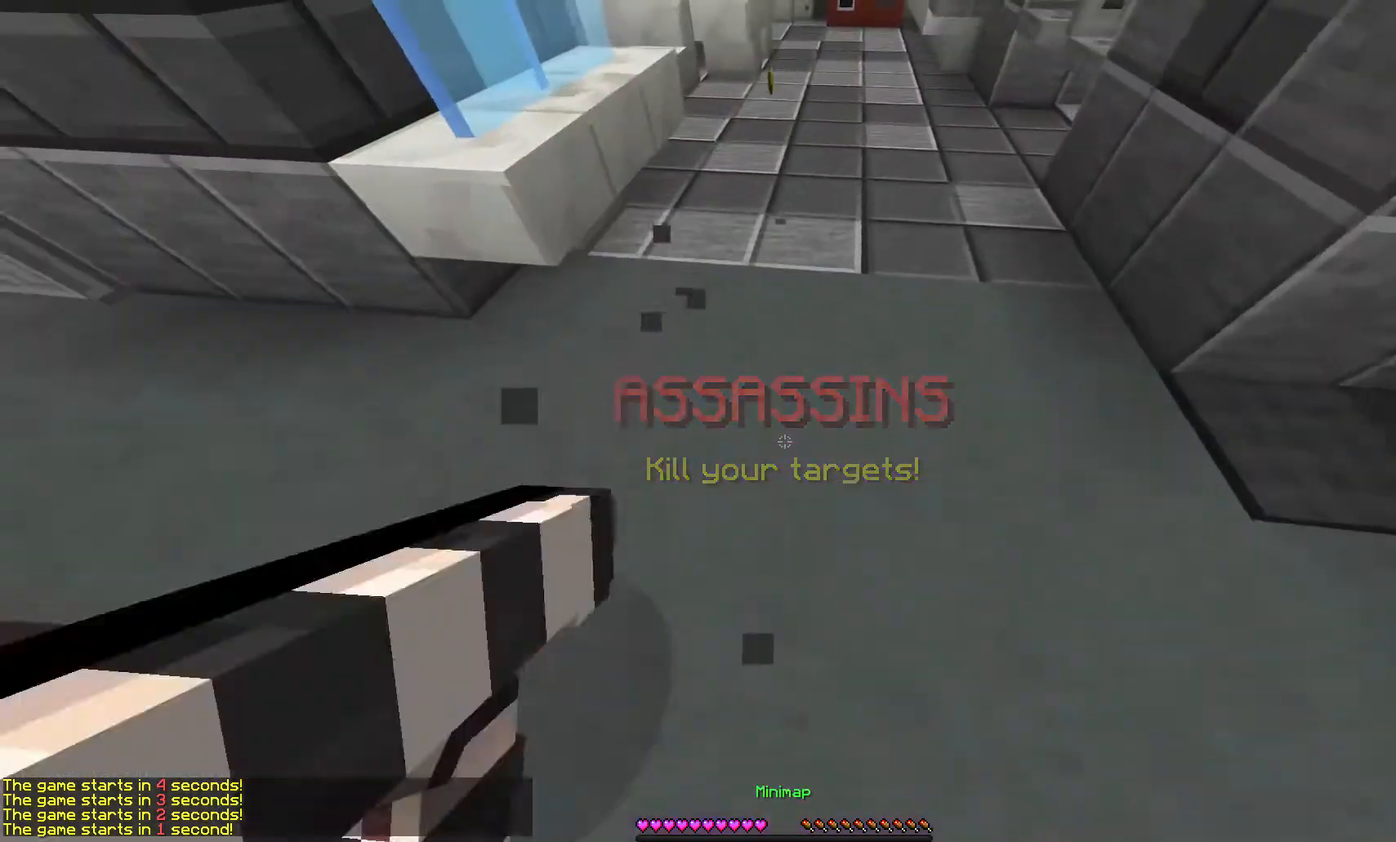
{"keys": ["w"], "mouse": [], "events": []}
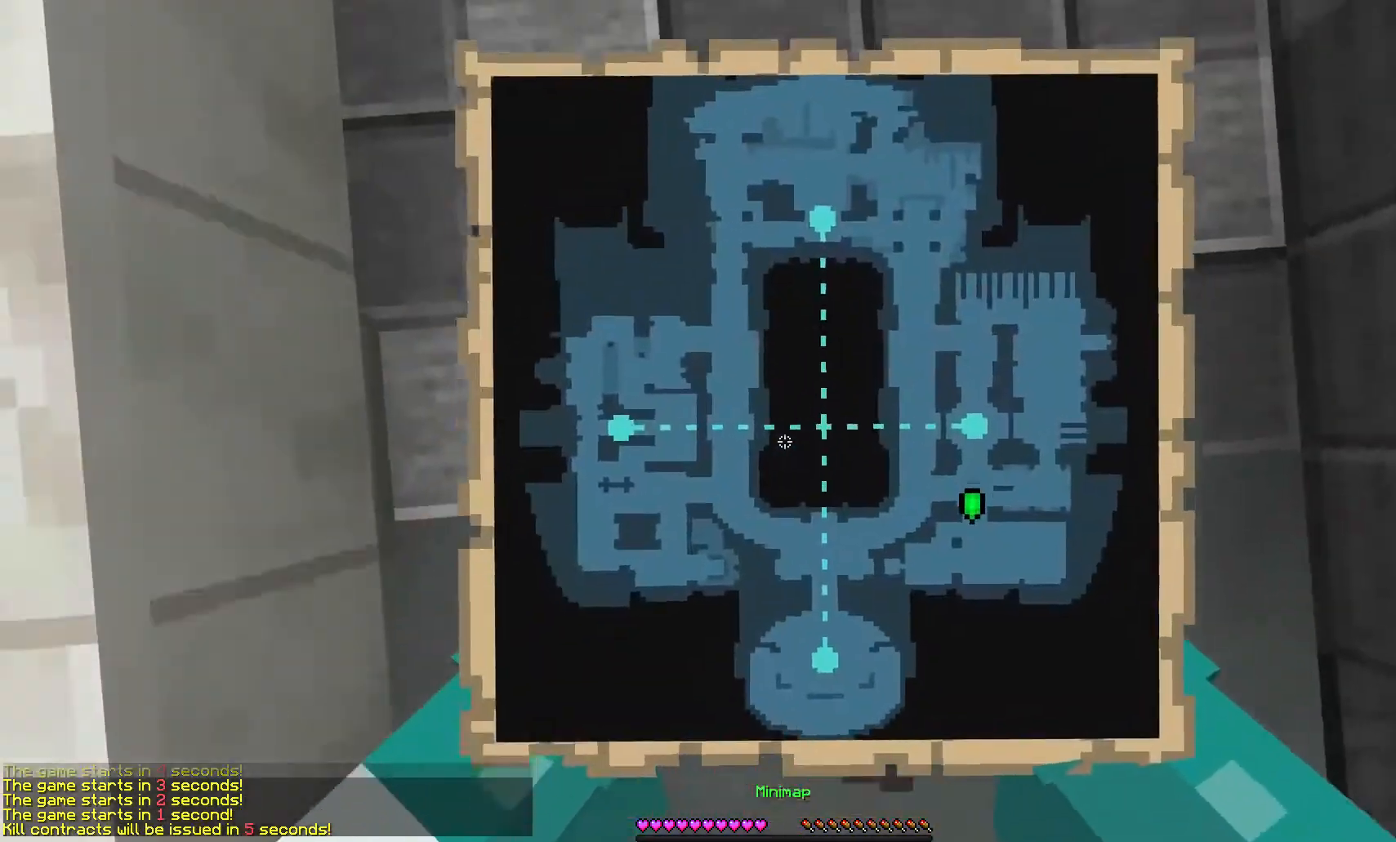
{"keys": [], "mouse": [], "events": [[433, "w", "up"]]}
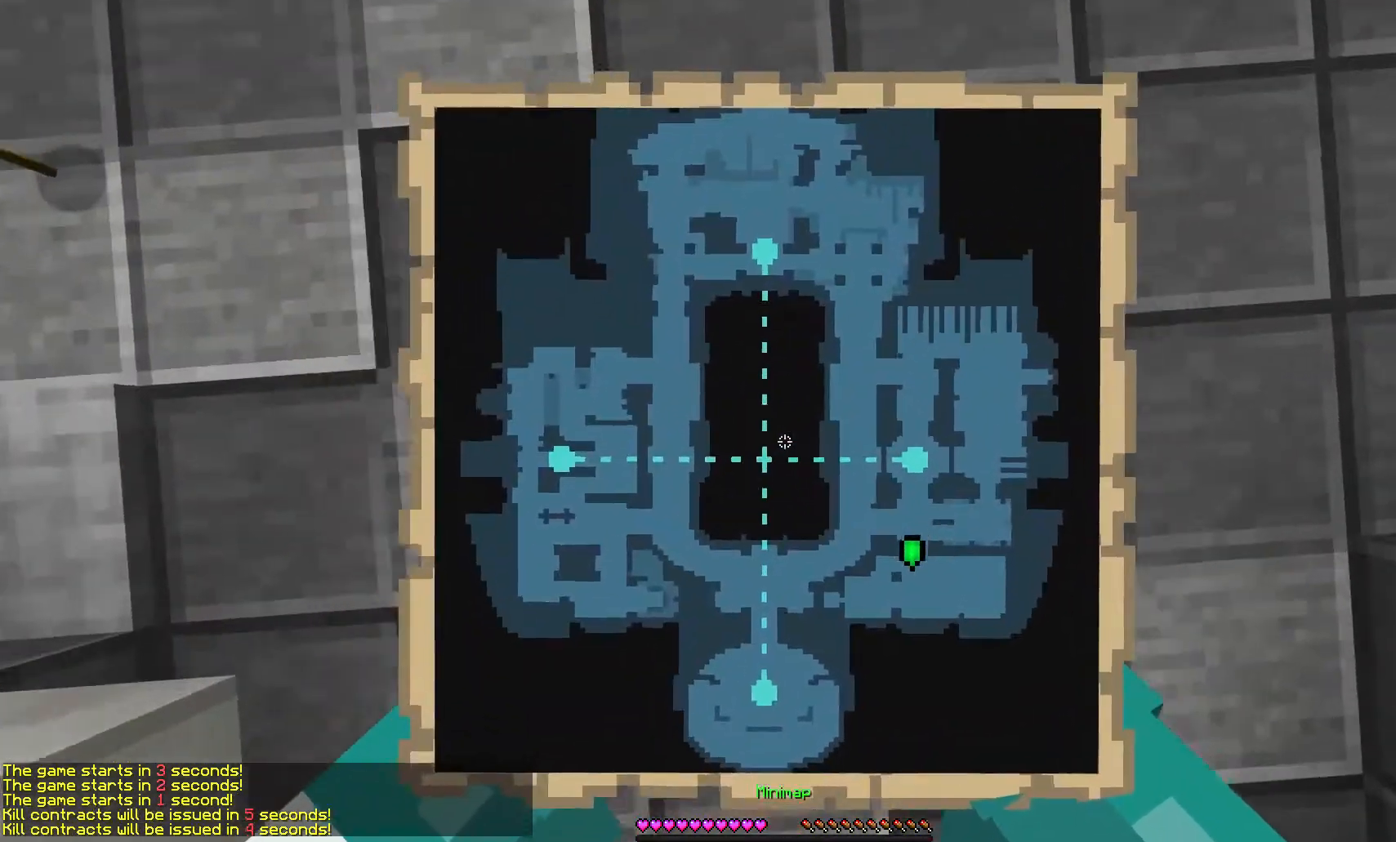
{"keys": [], "mouse": [], "events": []}
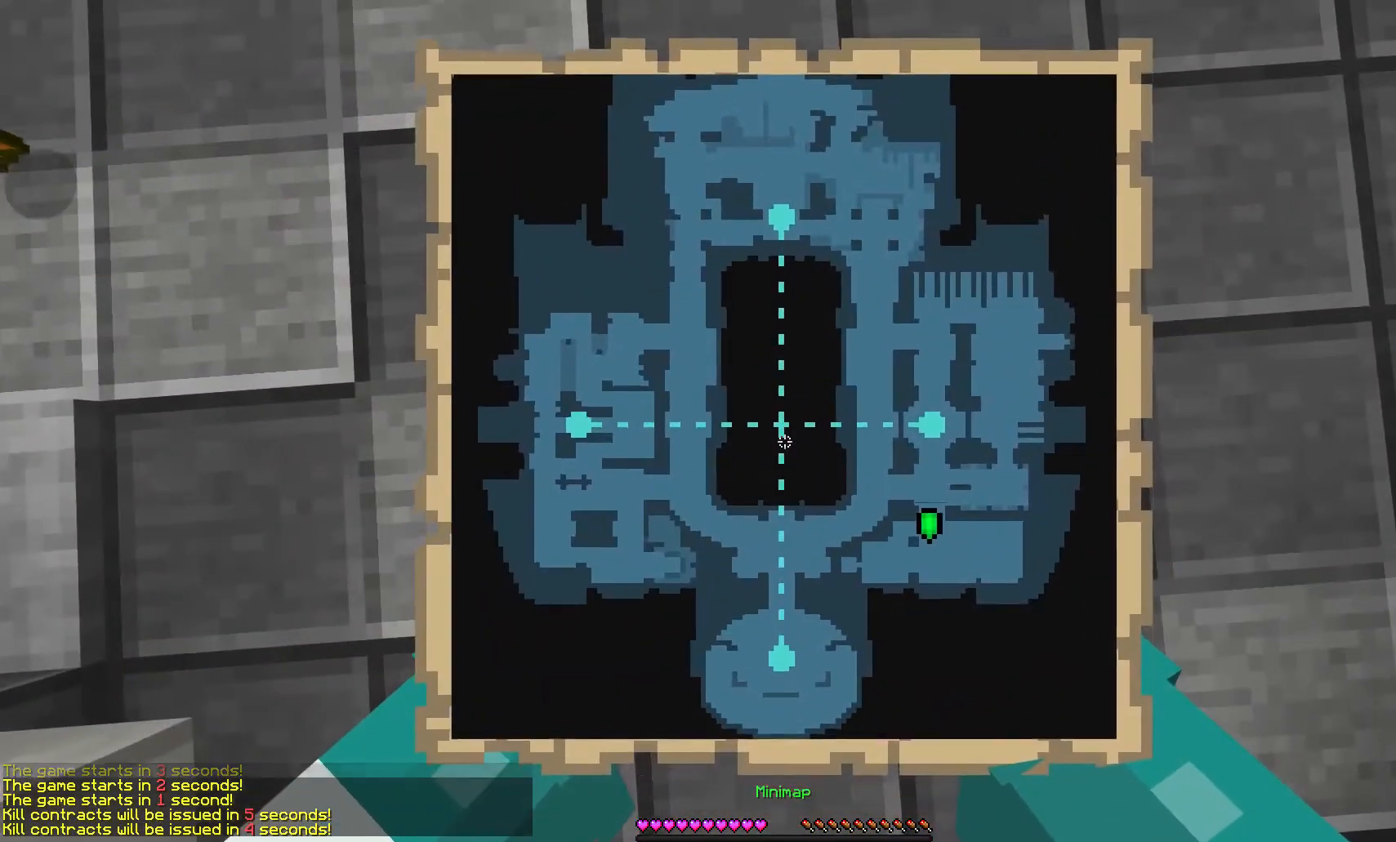
{"keys": [], "mouse": [], "events": []}
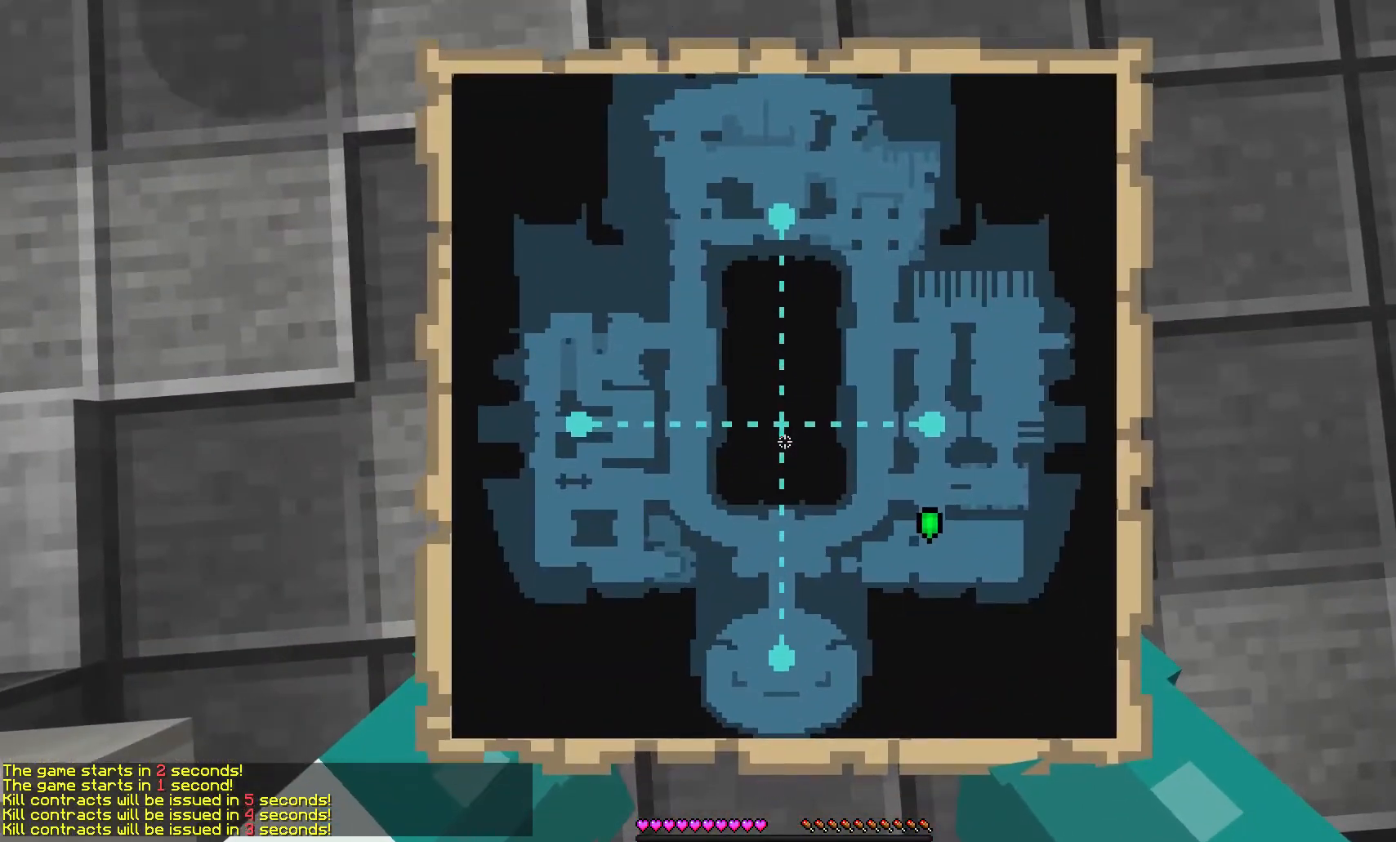
{"keys": [], "mouse": [], "events": []}
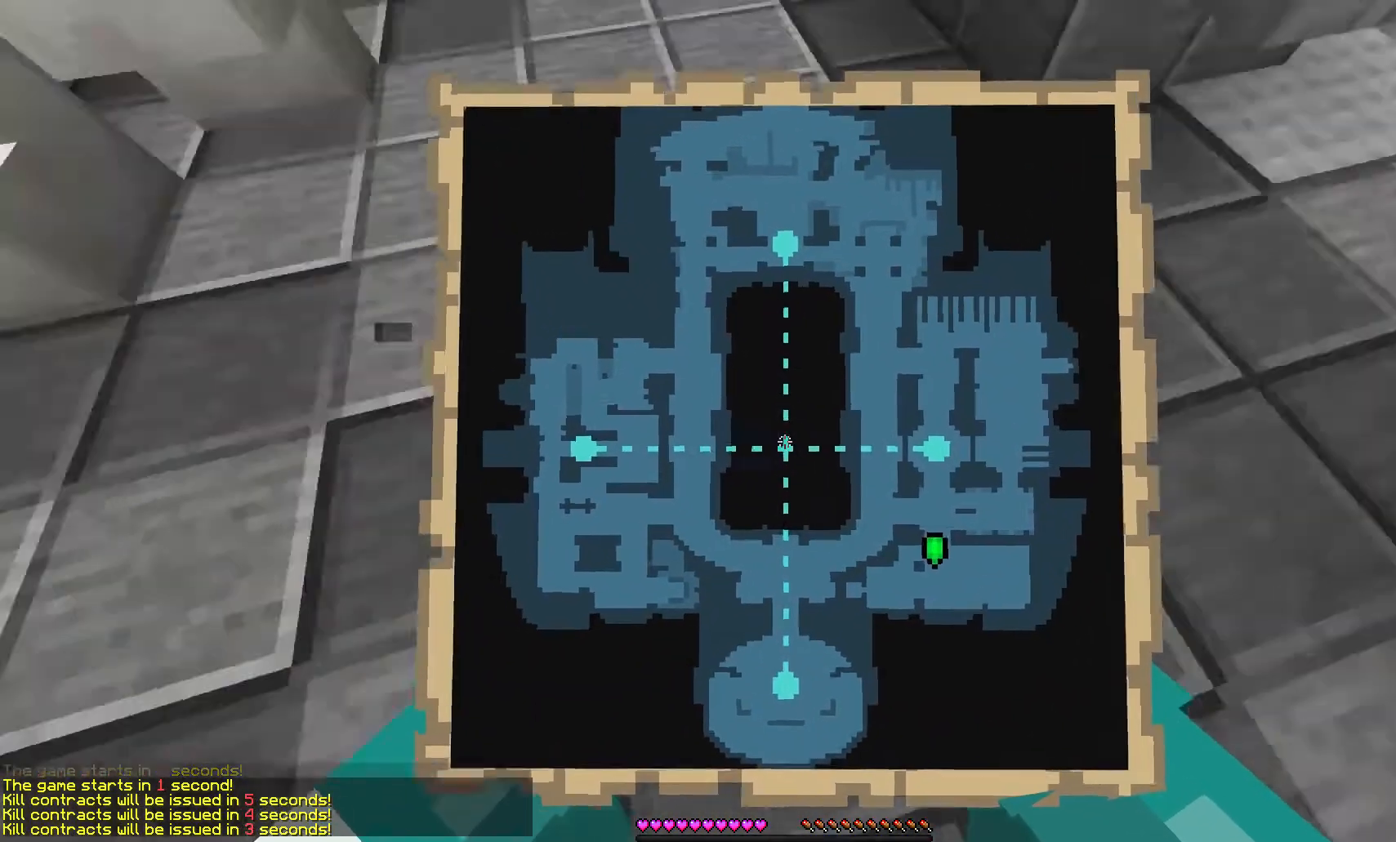
{"keys": [], "mouse": [], "events": []}
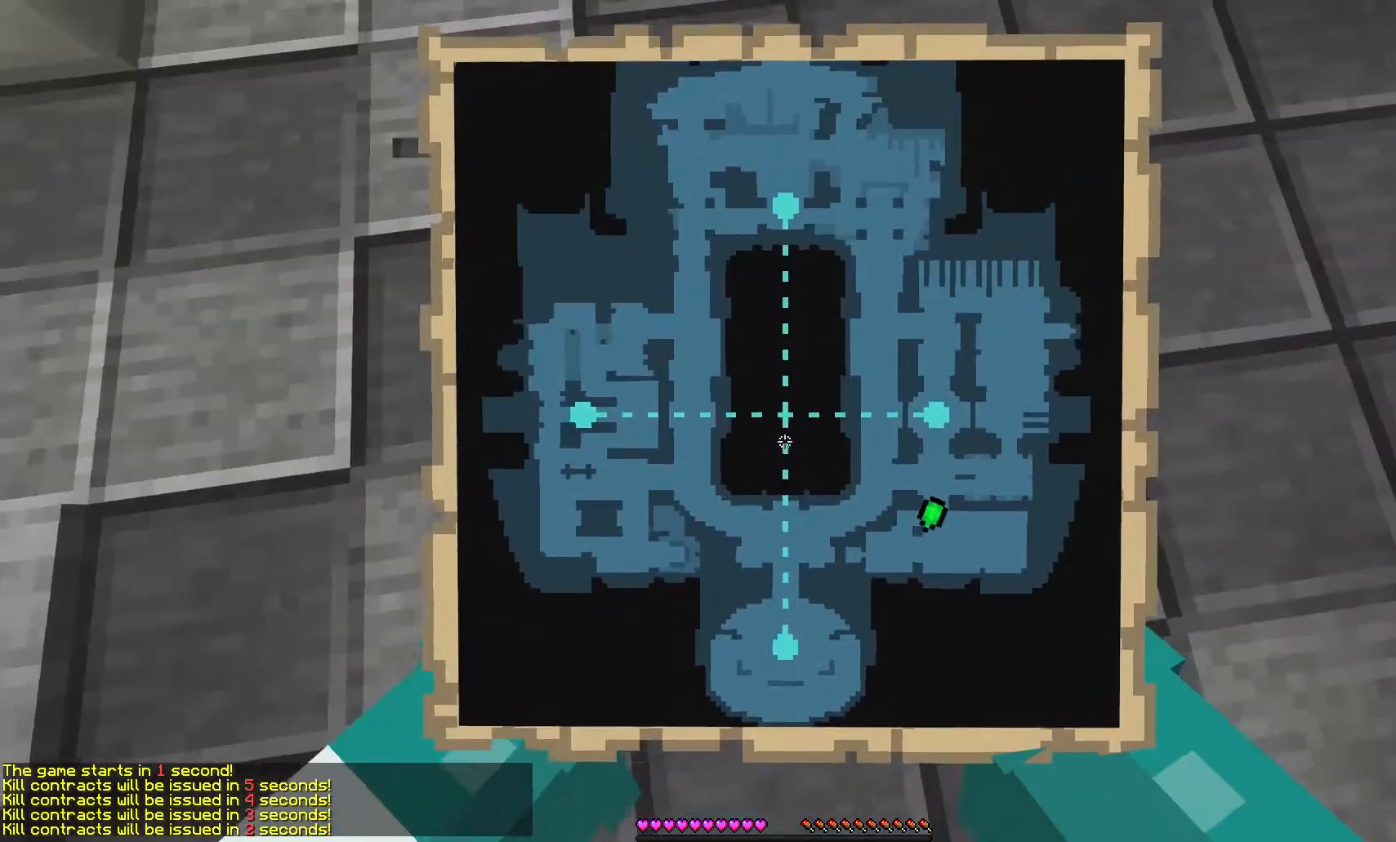
{"keys": [], "mouse": [], "events": []}
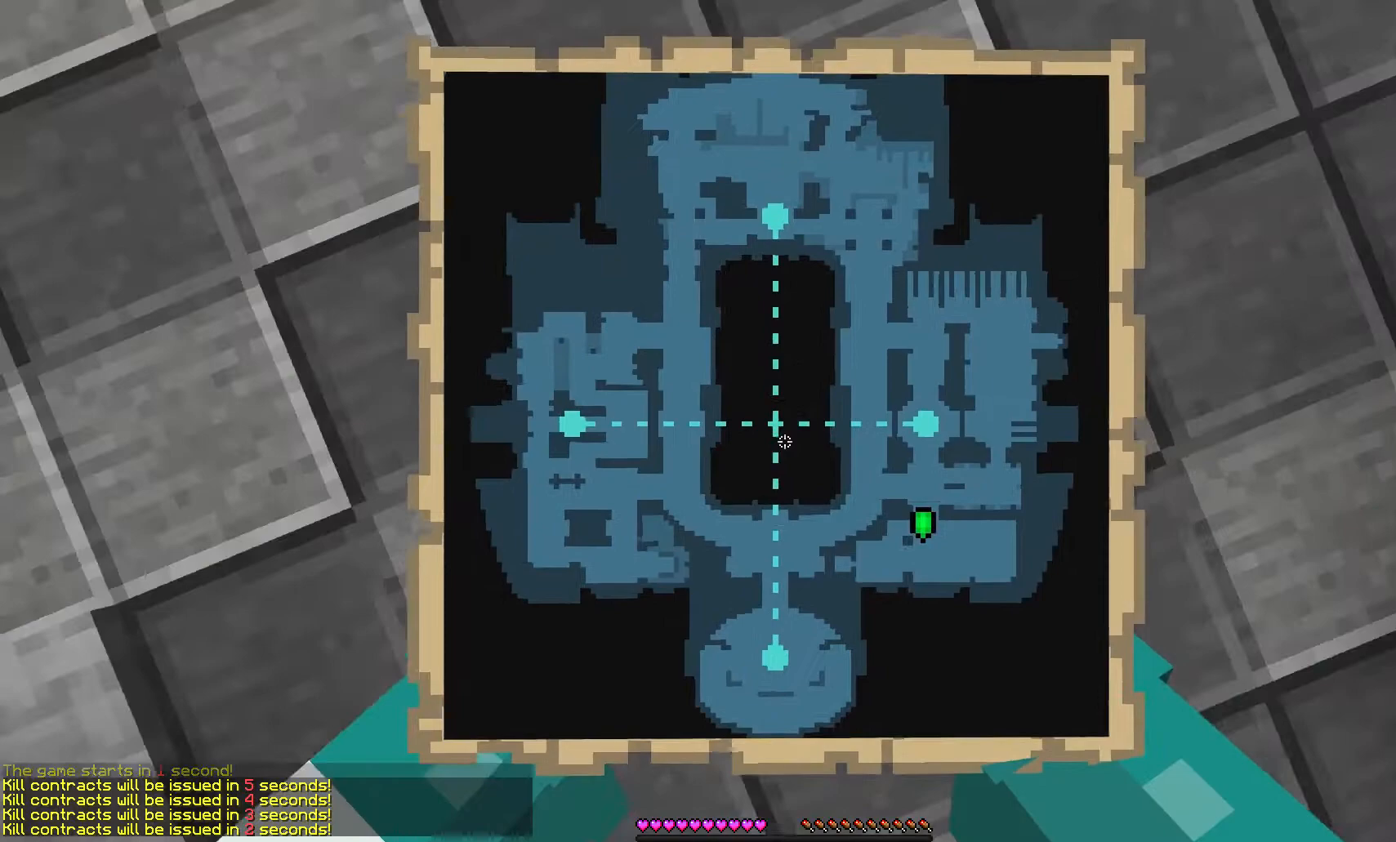
{"keys": [], "mouse": [], "events": []}
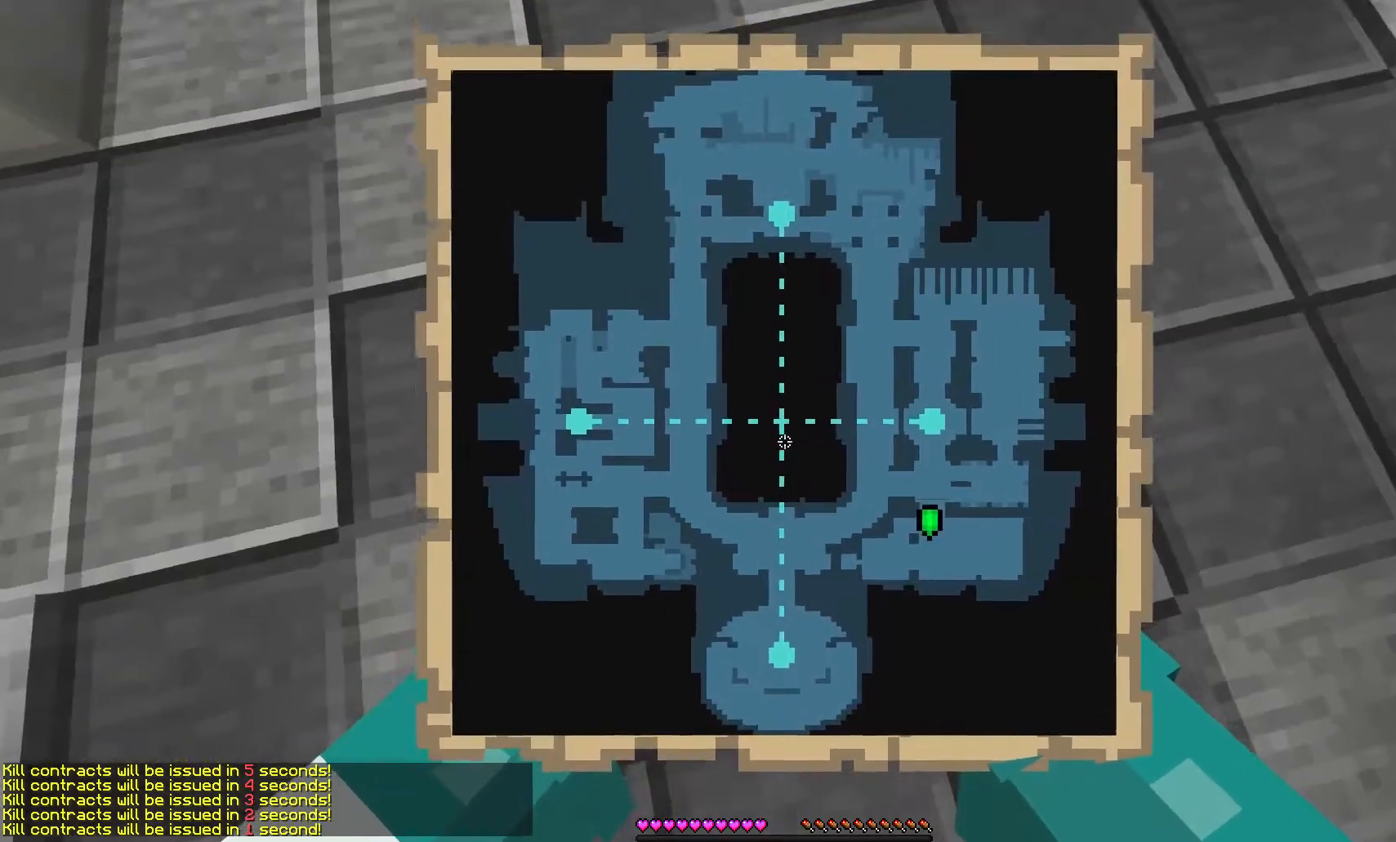
{"keys": [], "mouse": [], "events": []}
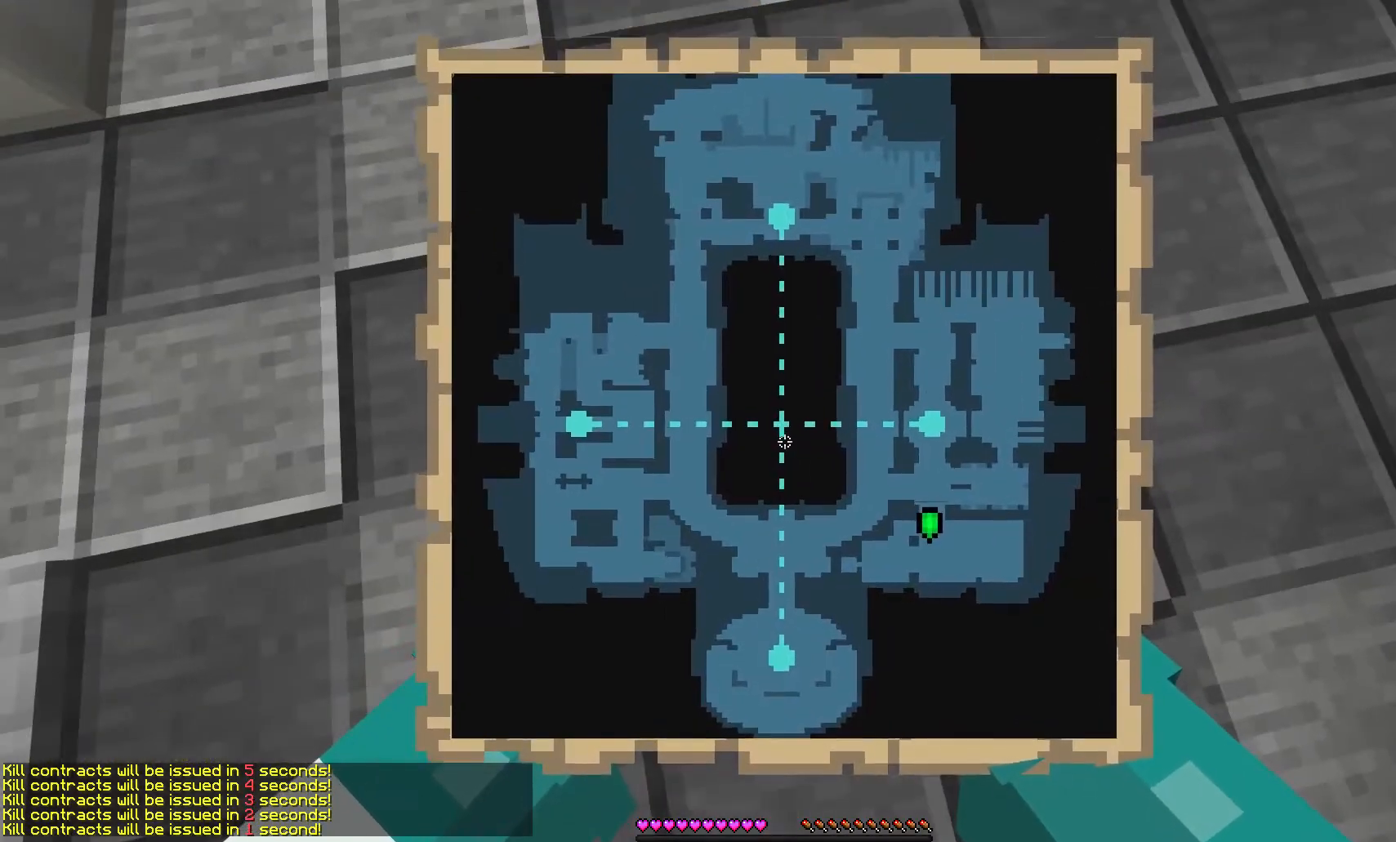
{"keys": [], "mouse": [], "events": [[133, "w", "down"], [500, "w", "up"]]}
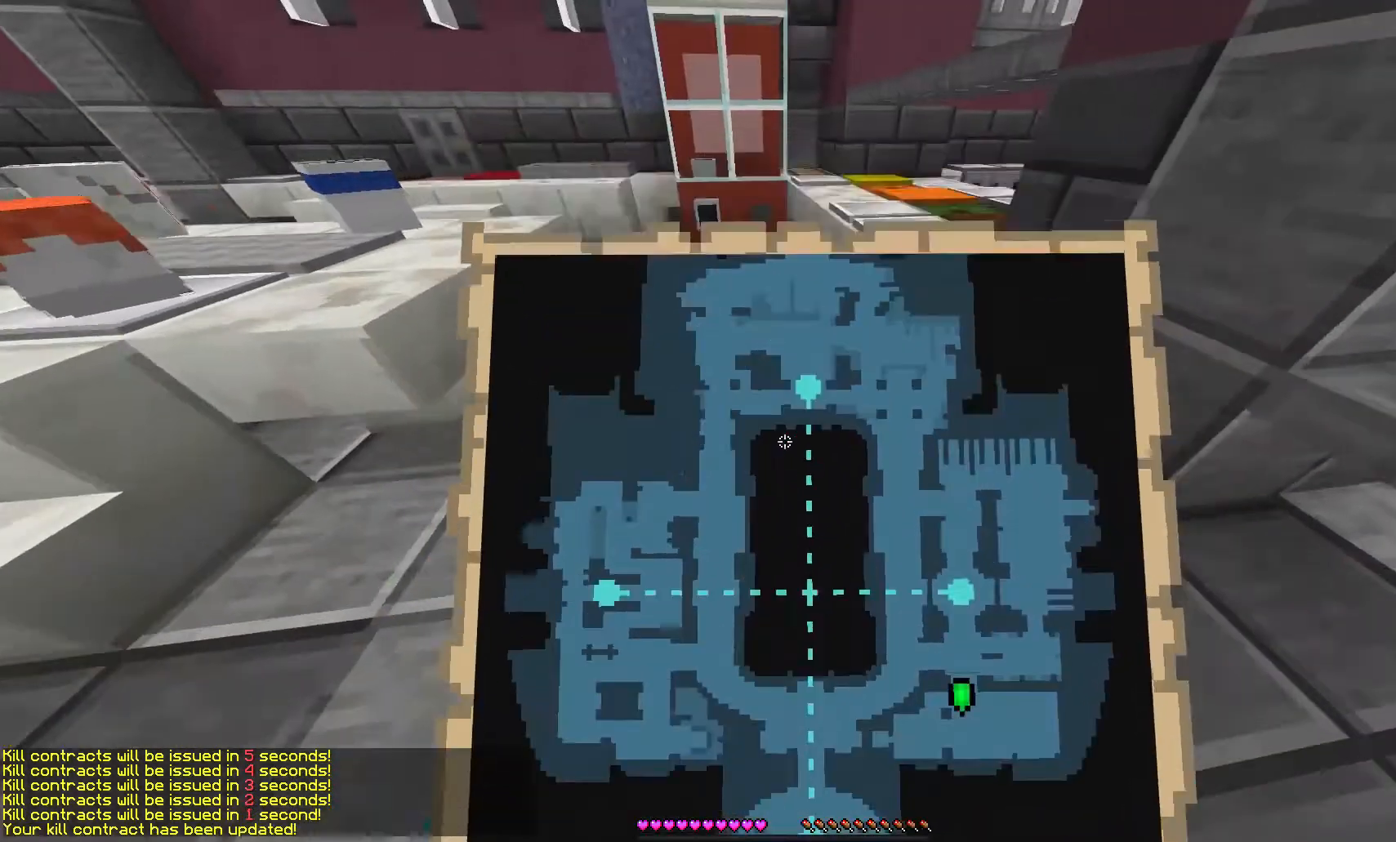
{"keys": ["w"], "mouse": [], "events": [[300, "w", "down"]]}
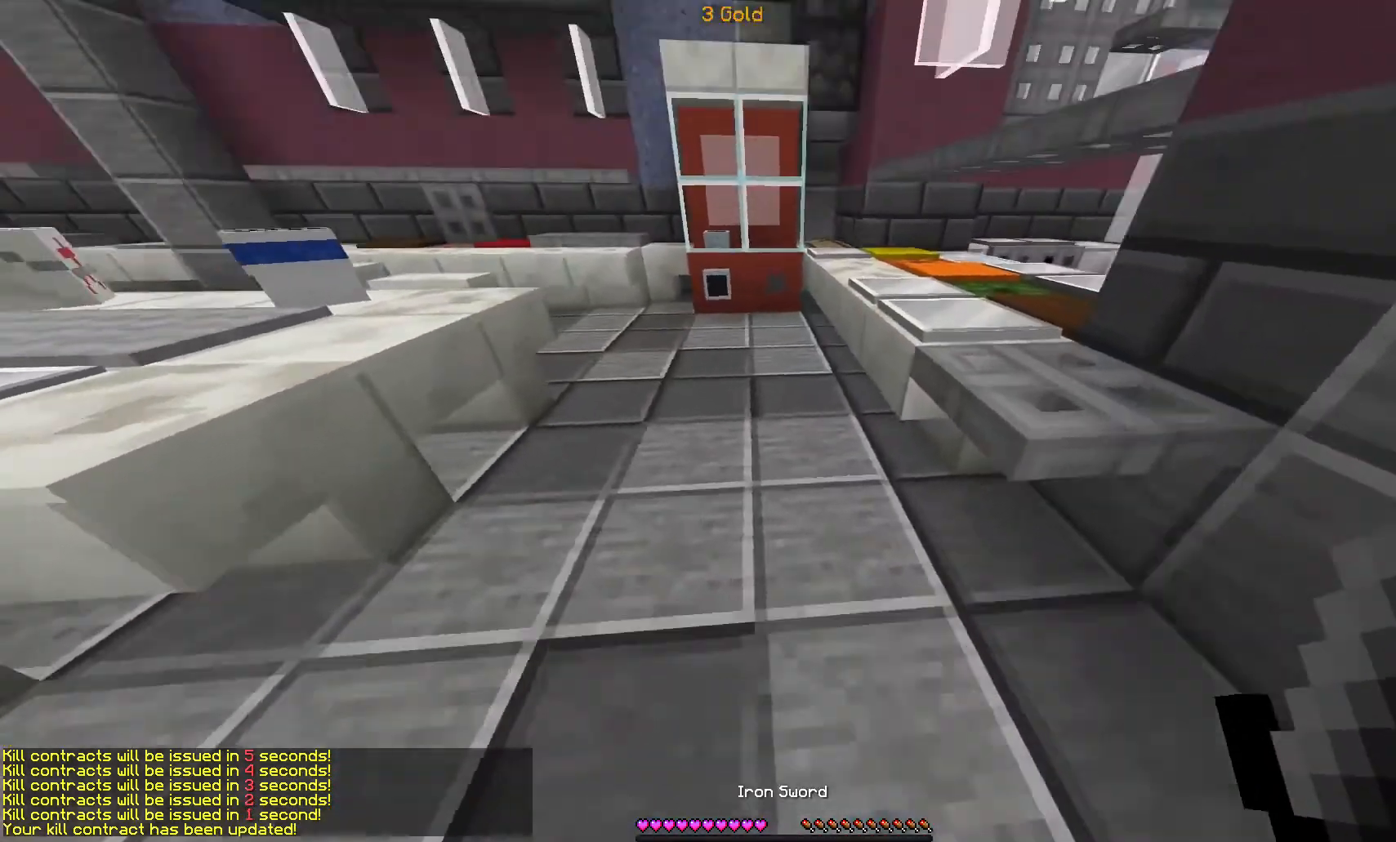
{"keys": [], "mouse": [], "events": [[500, "w", "up"]]}
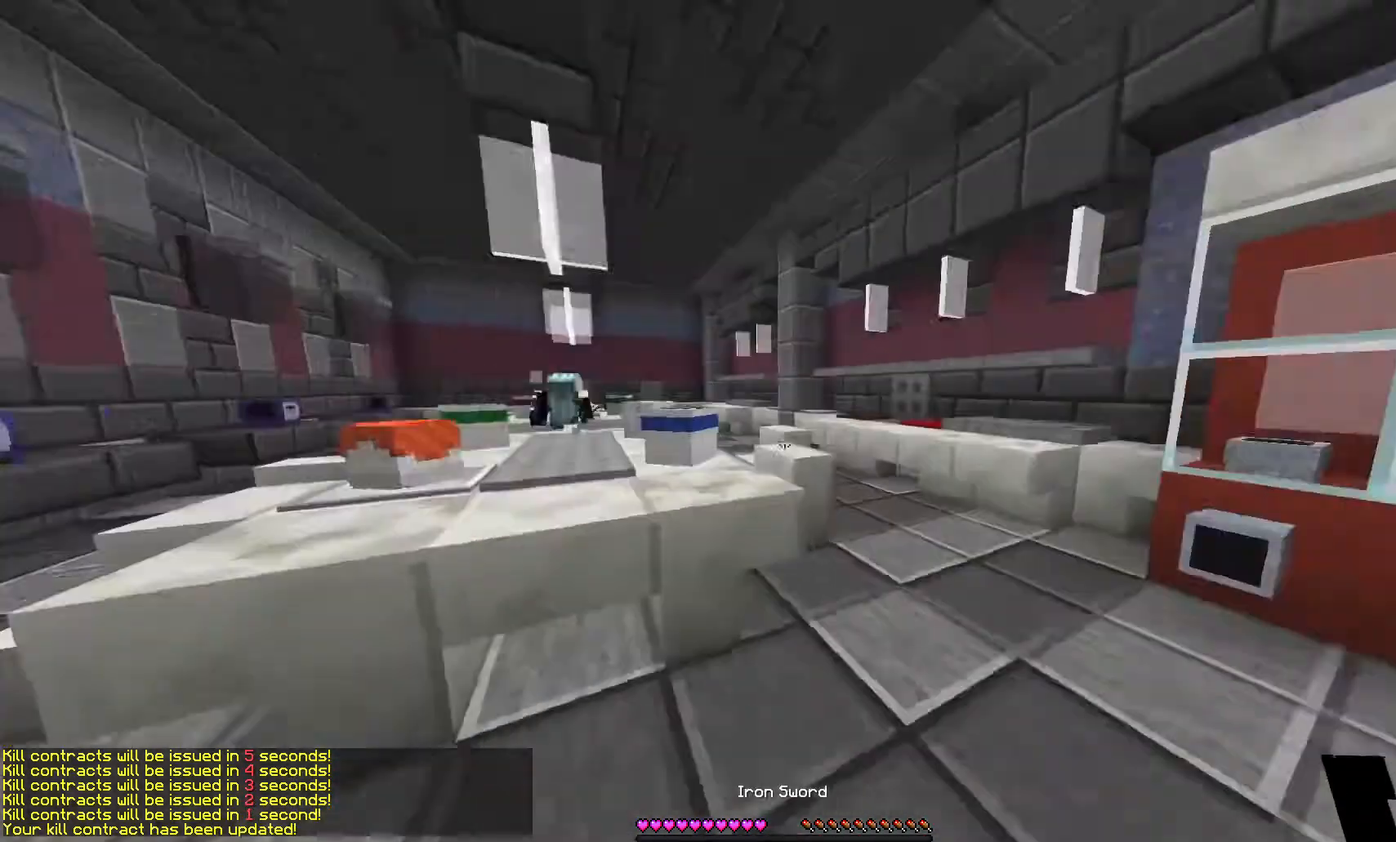
{"keys": [], "mouse": [], "events": [[100, "s", "down"], [200, "d", "down"], [233, "s", "up"], [300, "d", "up"]]}
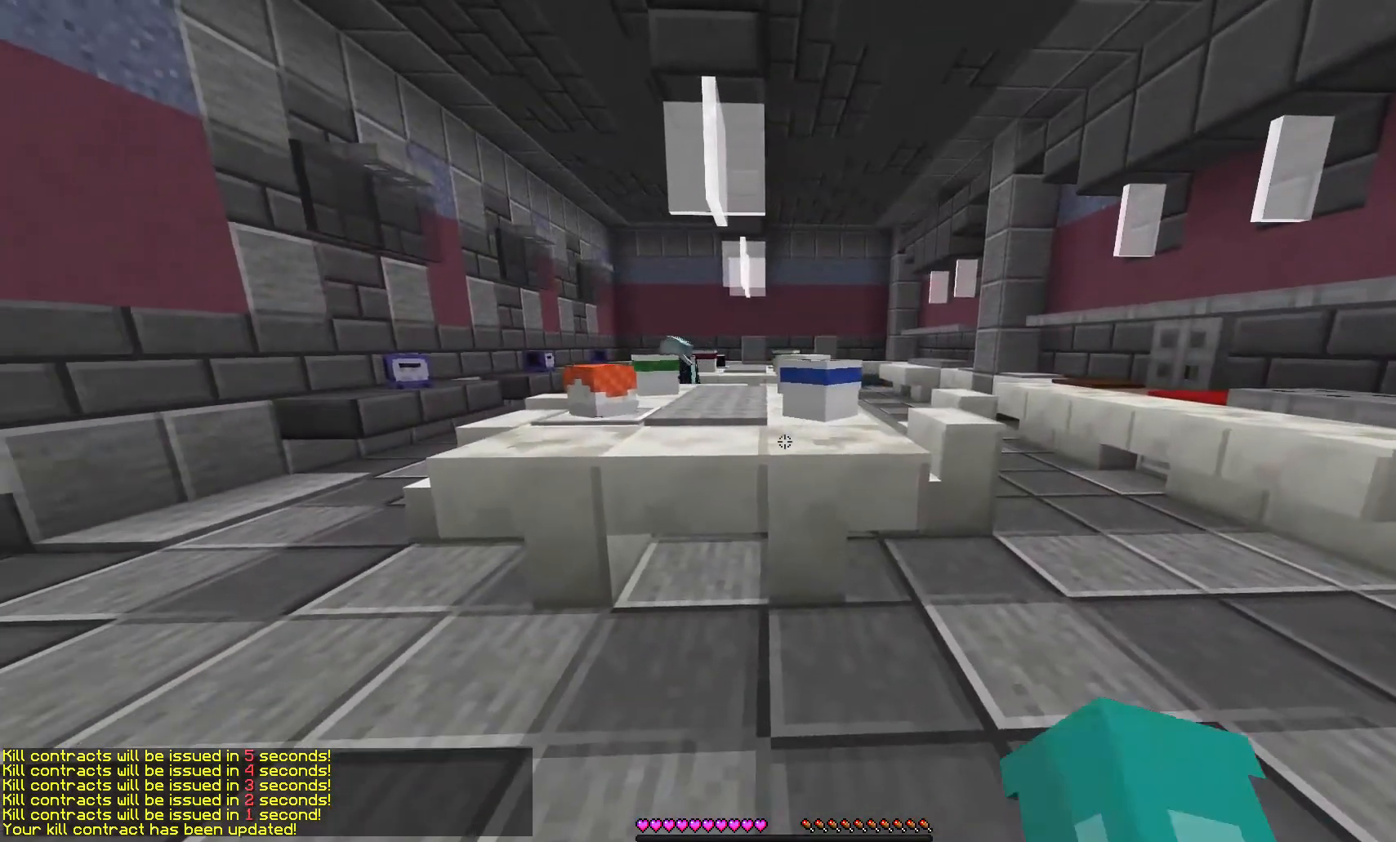
{"keys": [], "mouse": [], "events": []}
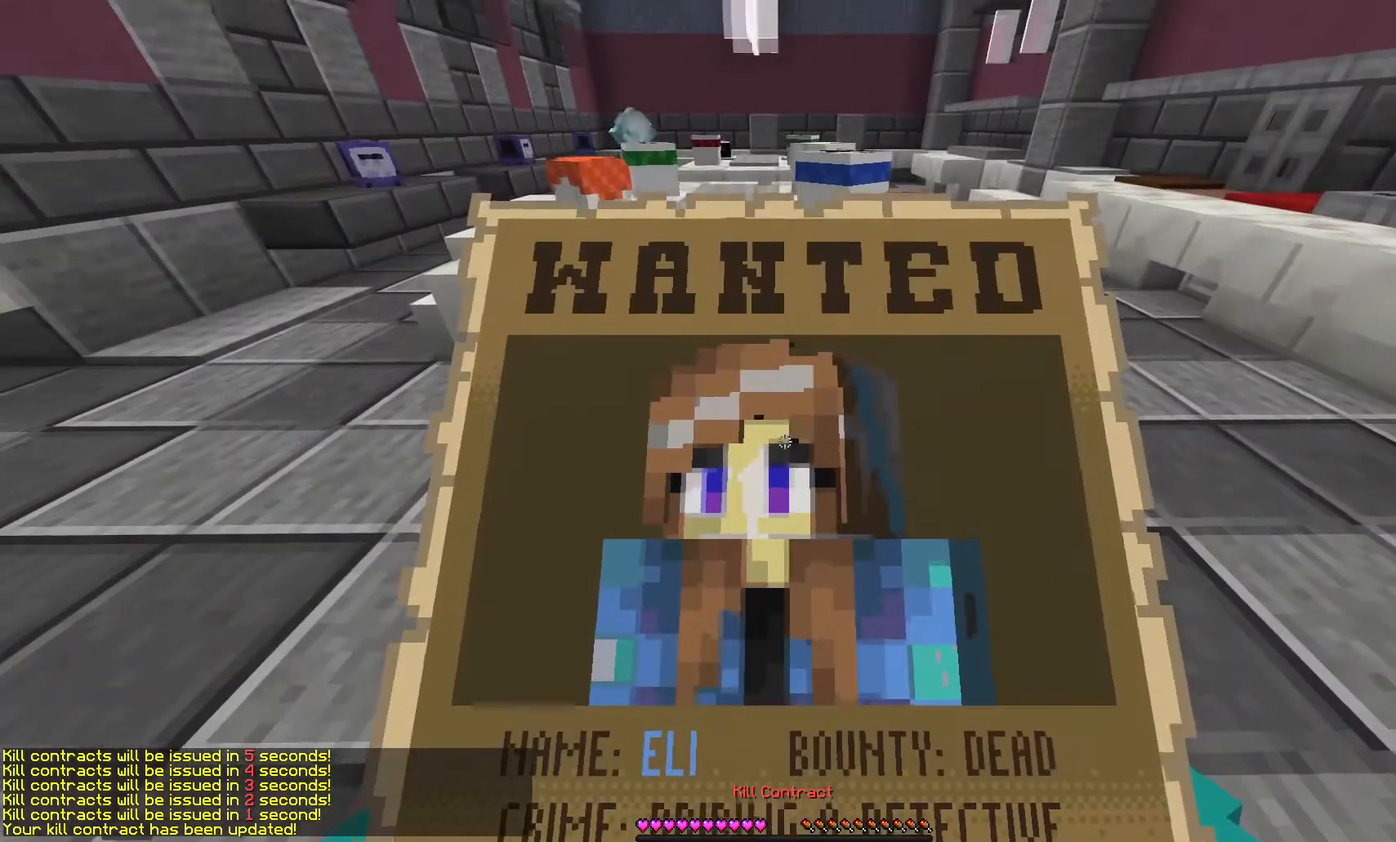
{"keys": [], "mouse": [], "events": []}
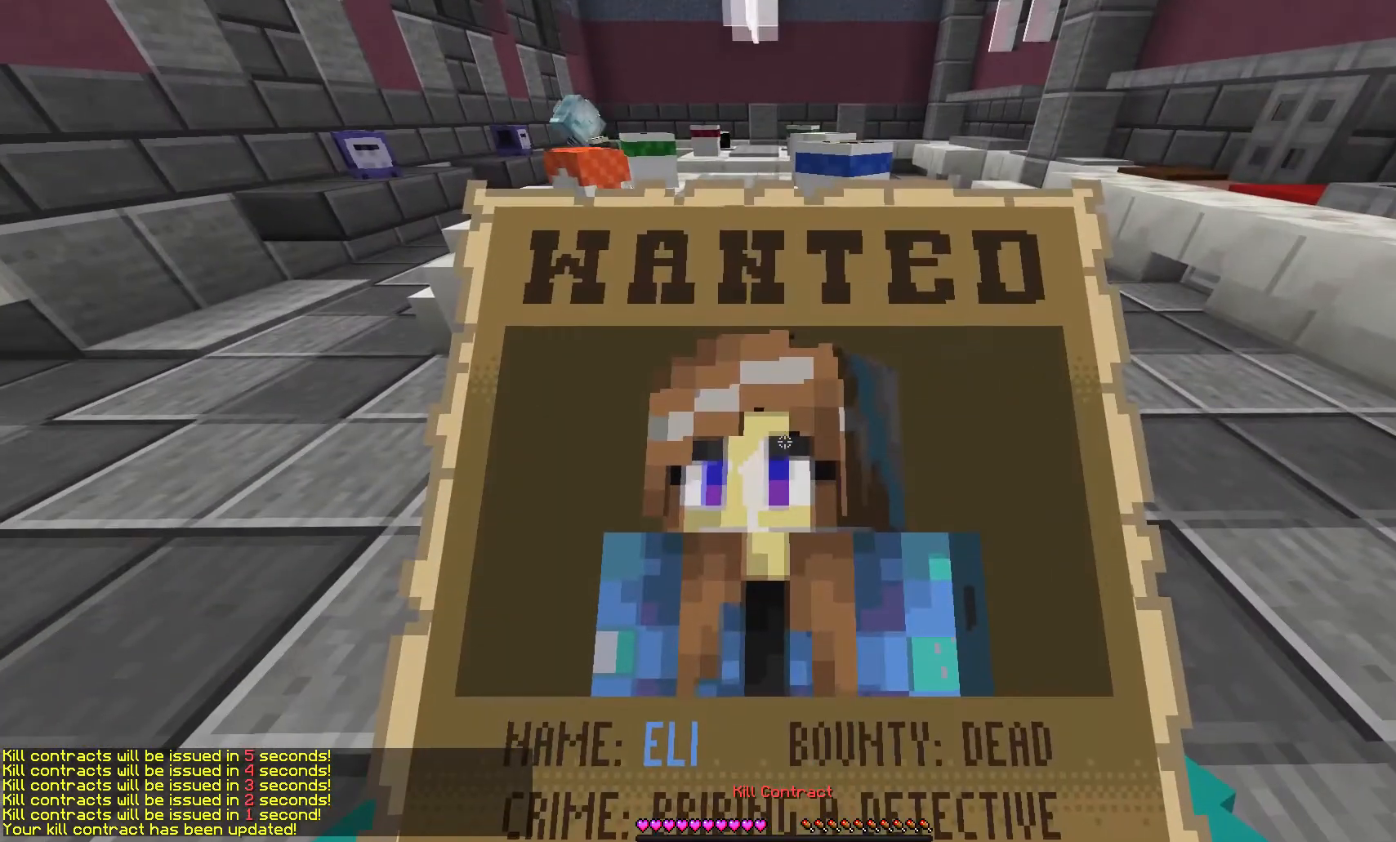
{"keys": [], "mouse": [], "events": []}
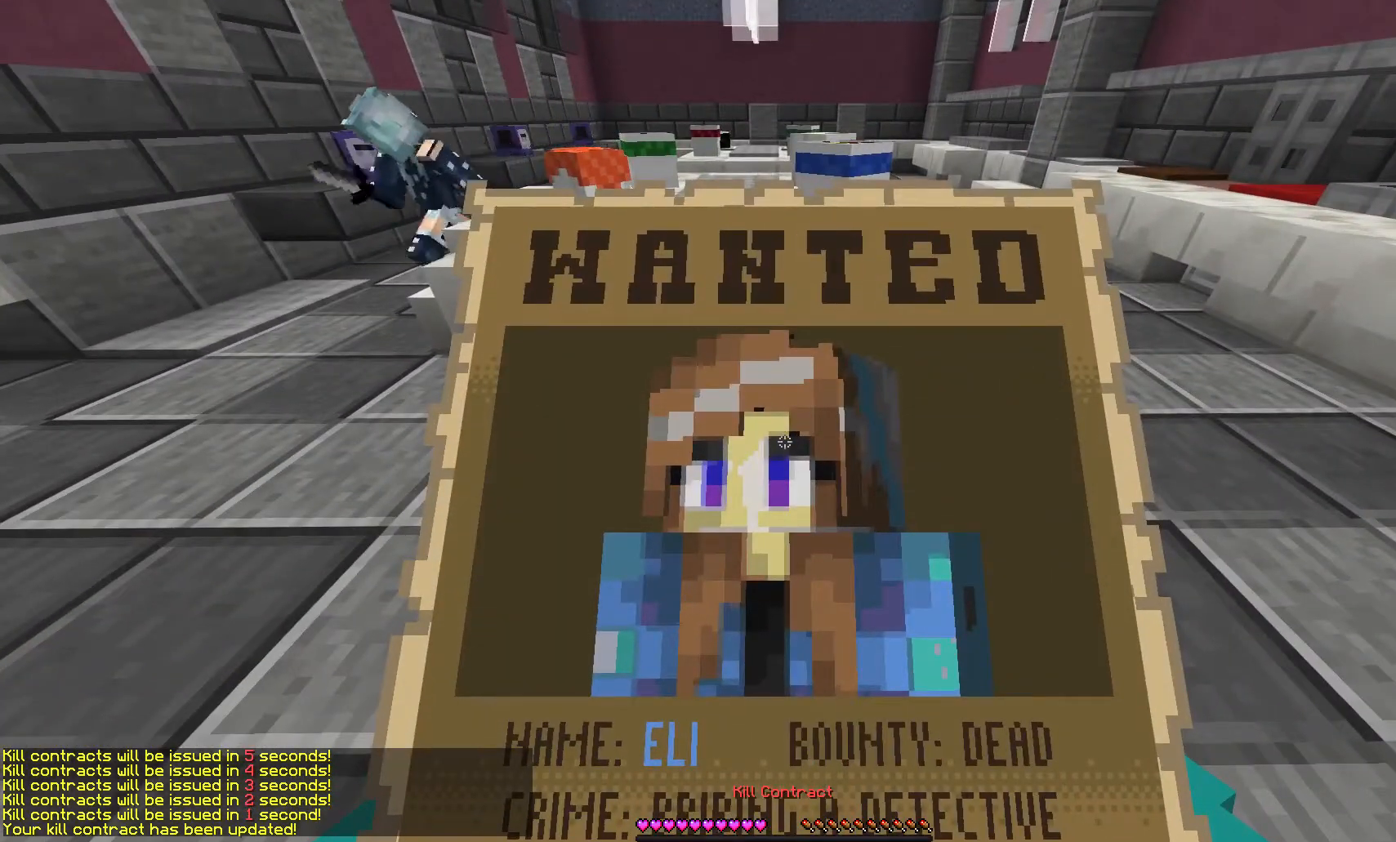
{"keys": [], "mouse": [], "events": []}
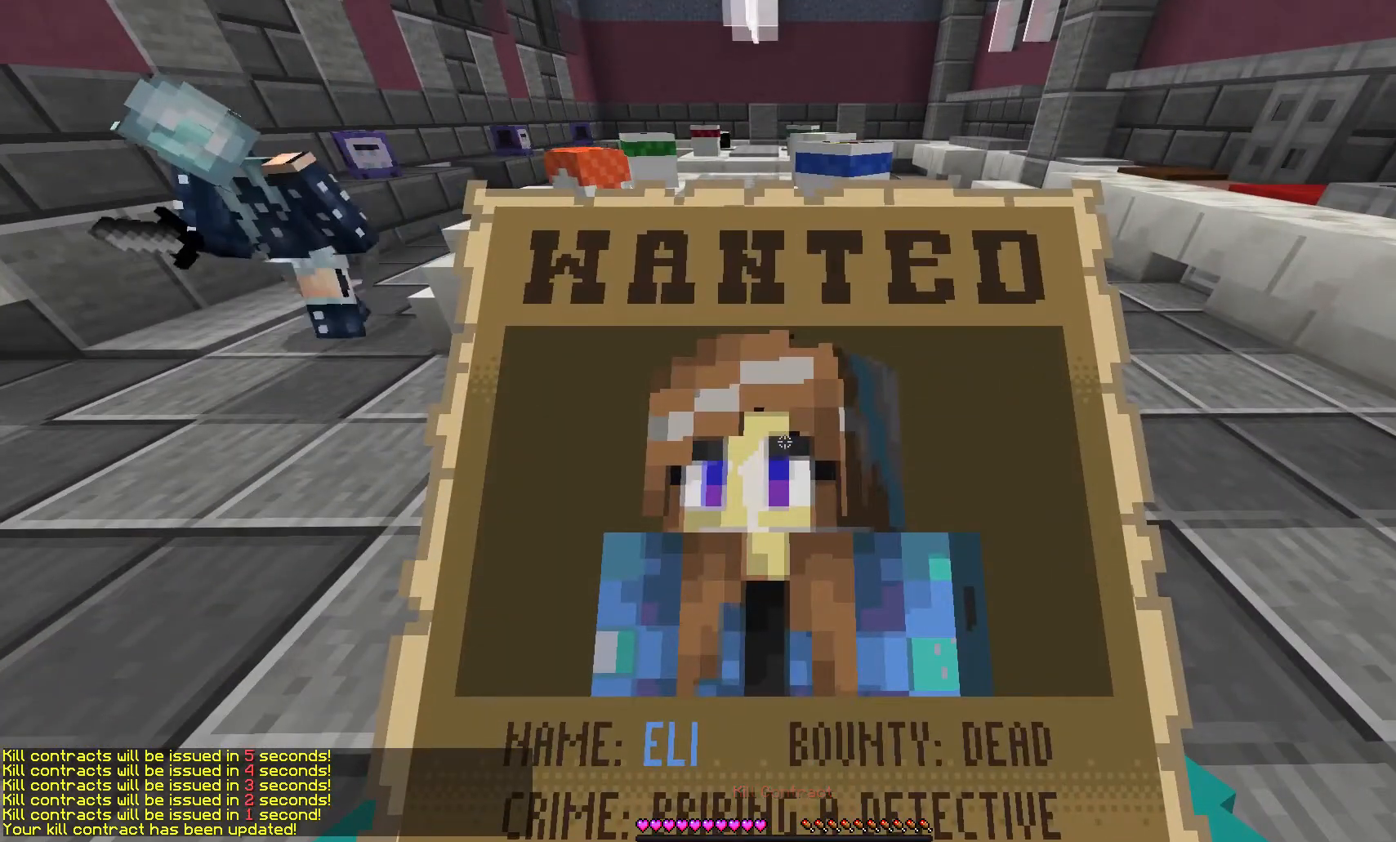
{"keys": [], "mouse": [], "events": []}
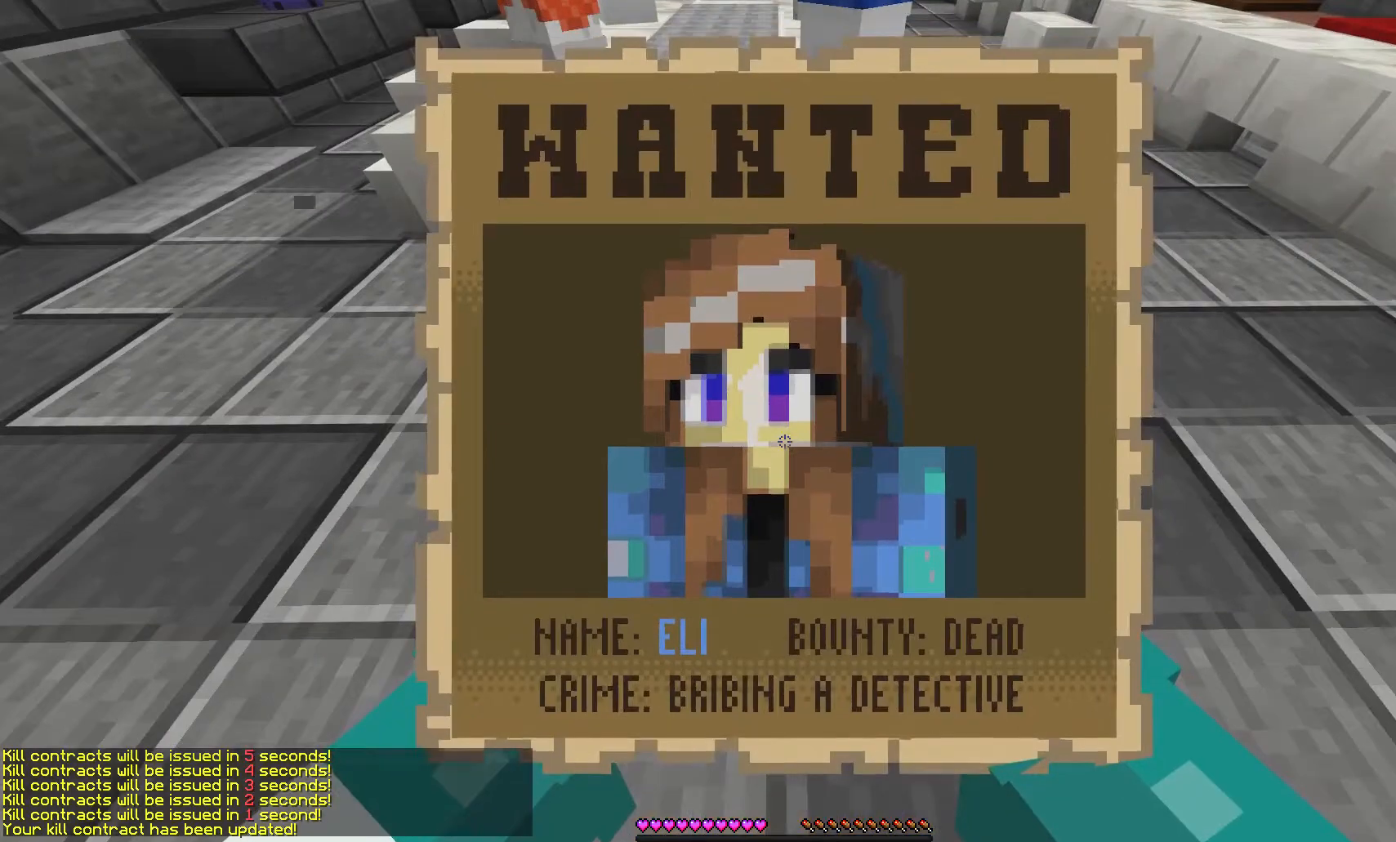
{"keys": [], "mouse": [], "events": []}